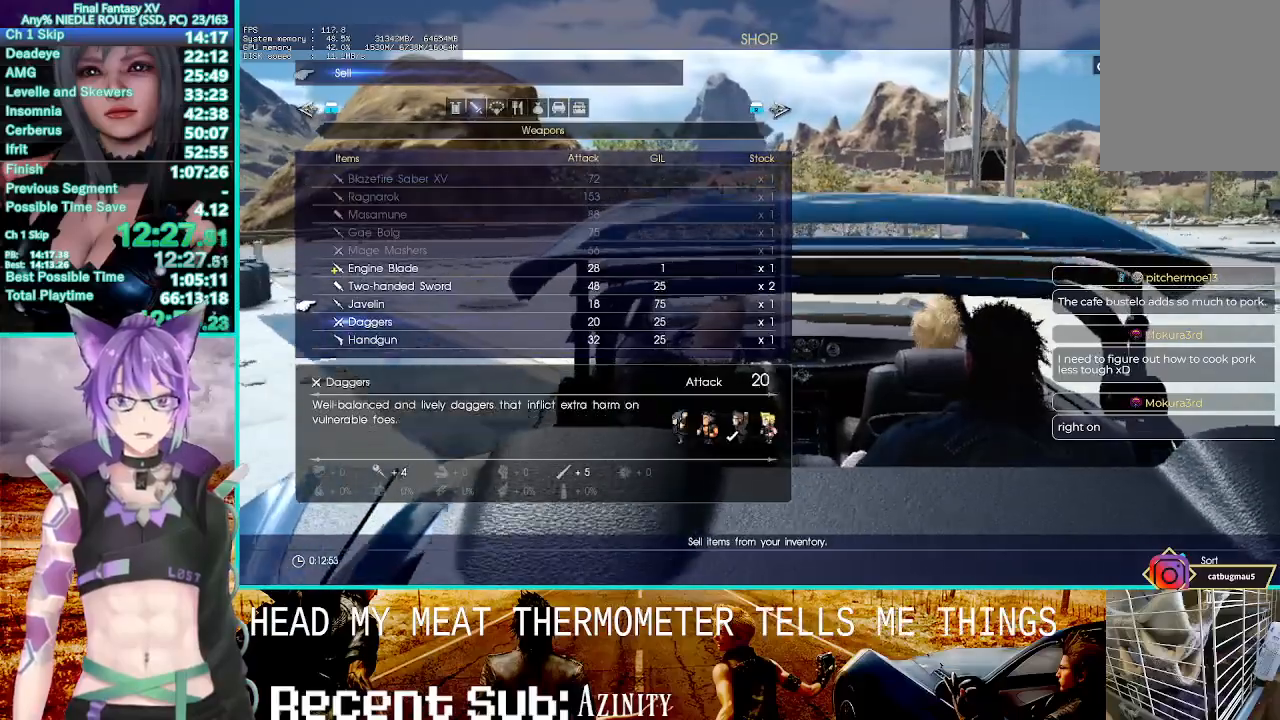
Gameplay with a controller (PlayStation layout); each line is a JSON object with the inputs held at the frame after it (dt_ms = milliseconds from this image to that frame). "events" lists button and stick changes between this image and that frame as [ms after this image, input, new state], when the widget could be followed in between. Not read: L3 R3.
{"dt_ms": 500, "buttons": [], "left_stick": "center", "right_stick": "center", "events": [[17, "DPAD_UP", "down"], [100, "CROSS", "down"], [117, "DPAD_UP", "up"], [250, "CROSS", "up"], [317, "CROSS", "down"], [467, "CROSS", "up"]]}
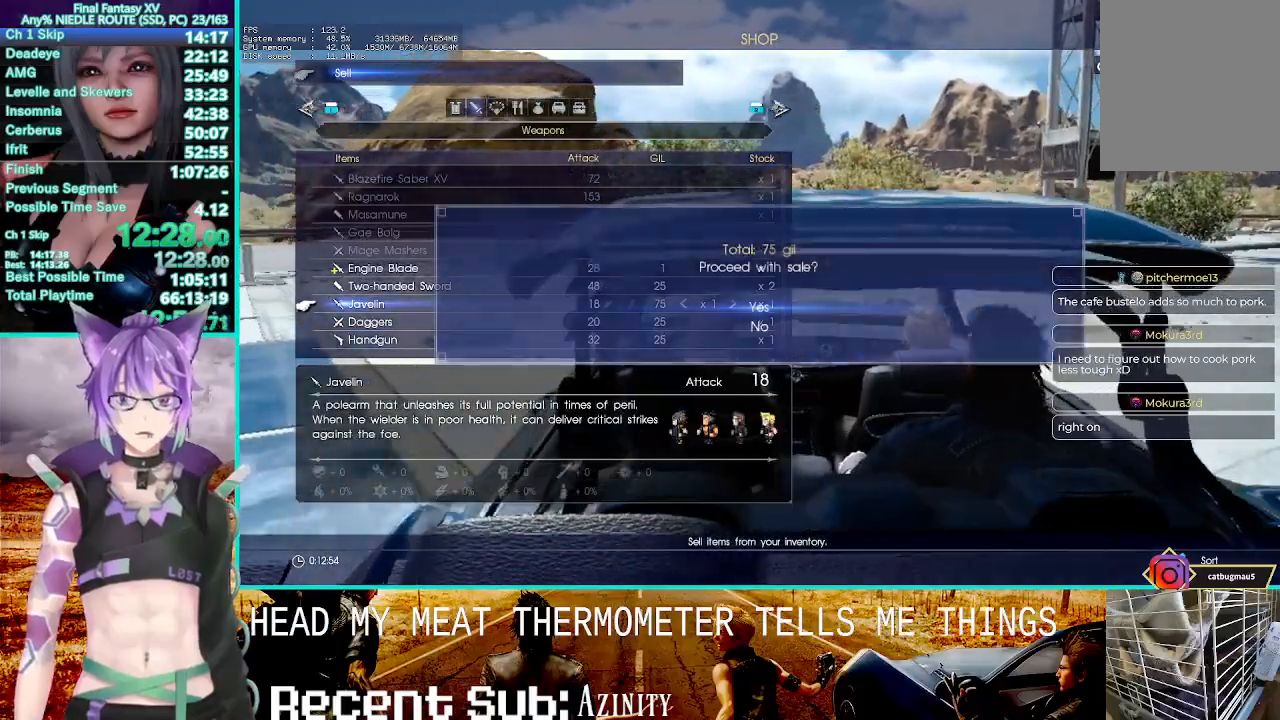
{"dt_ms": 500, "buttons": [], "left_stick": "center", "right_stick": "center", "events": [[117, "CROSS", "down"], [300, "CROSS", "up"]]}
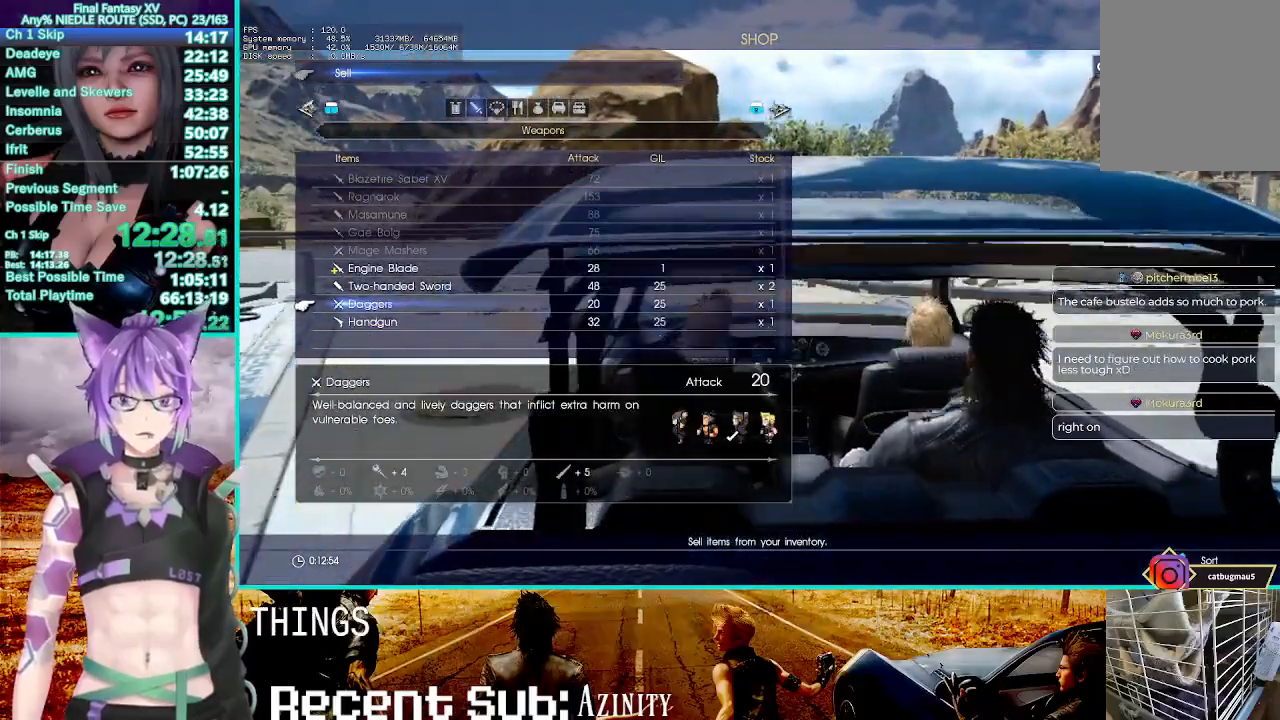
{"dt_ms": 1000, "buttons": ["CIRCLE"], "left_stick": "center", "right_stick": "center"}
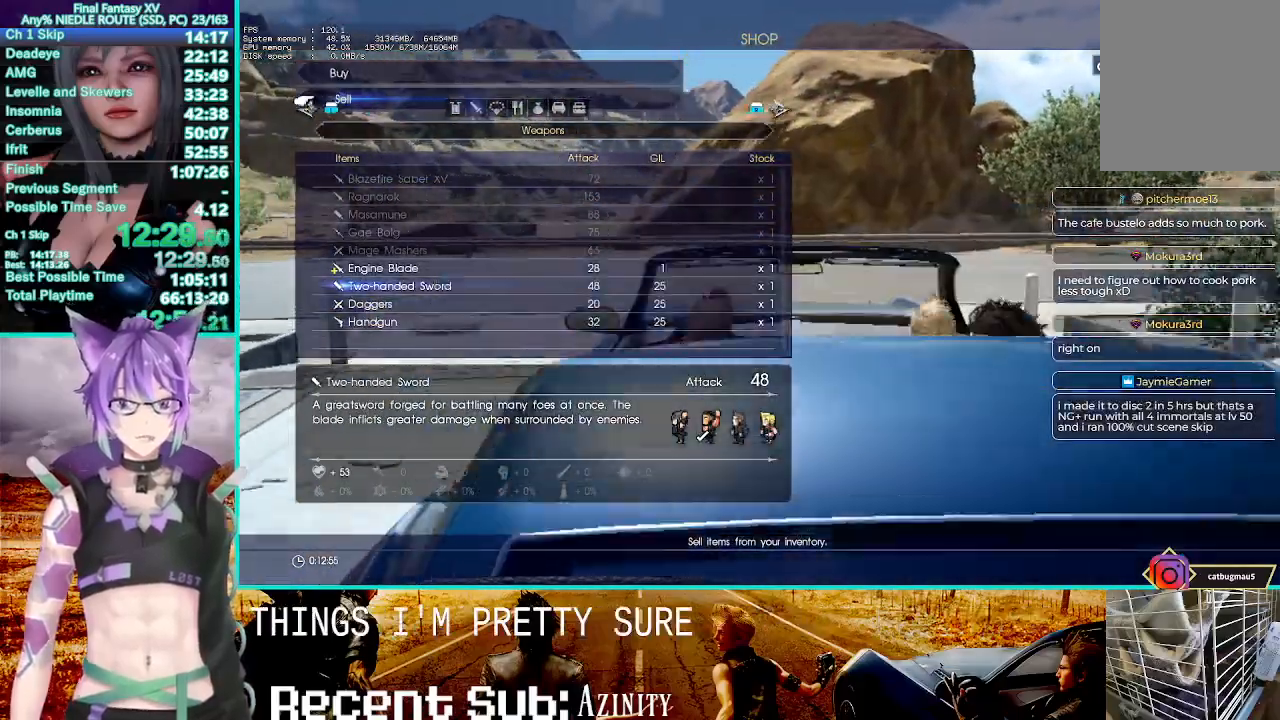
{"dt_ms": 500, "buttons": ["L2", "R2"], "left_stick": "center", "right_stick": "center", "events": [[50, "CIRCLE", "up"], [500, "L2", "down"], [500, "R2", "down"]]}
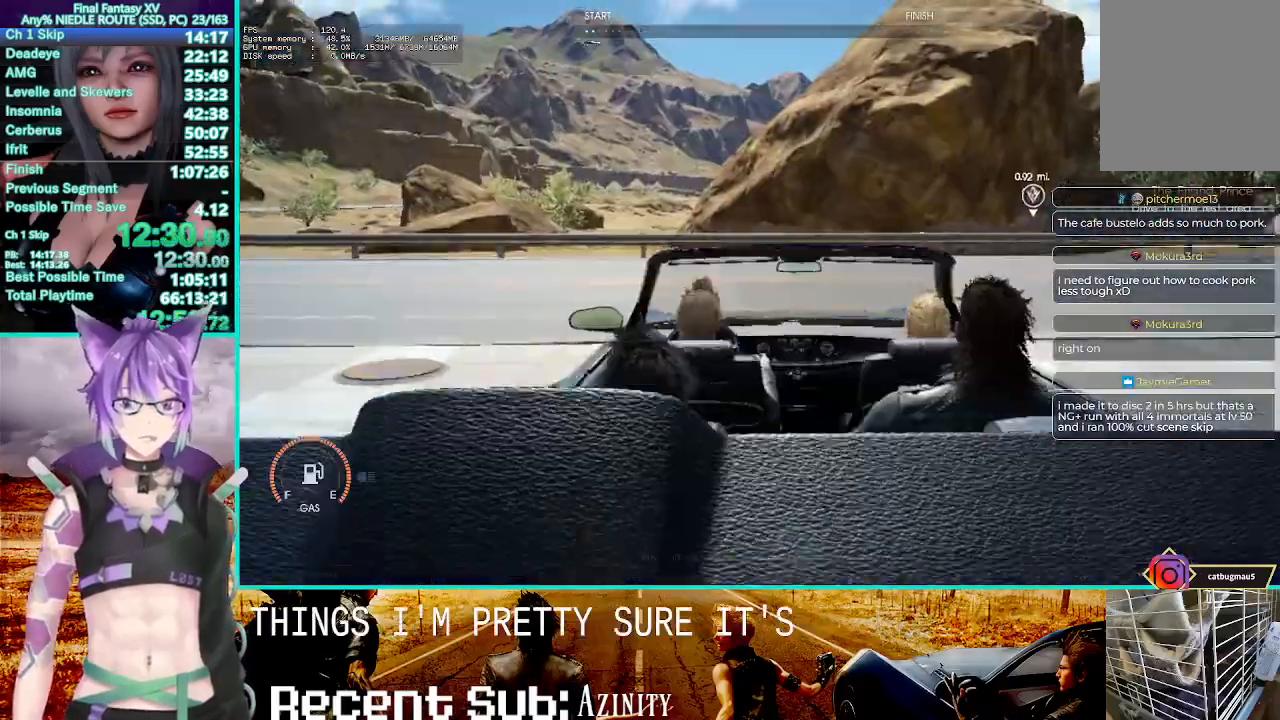
{"dt_ms": 500, "buttons": ["R2"], "left_stick": "left", "right_stick": "center", "events": [[67, "L2", "up"], [183, "left_stick", "left"]]}
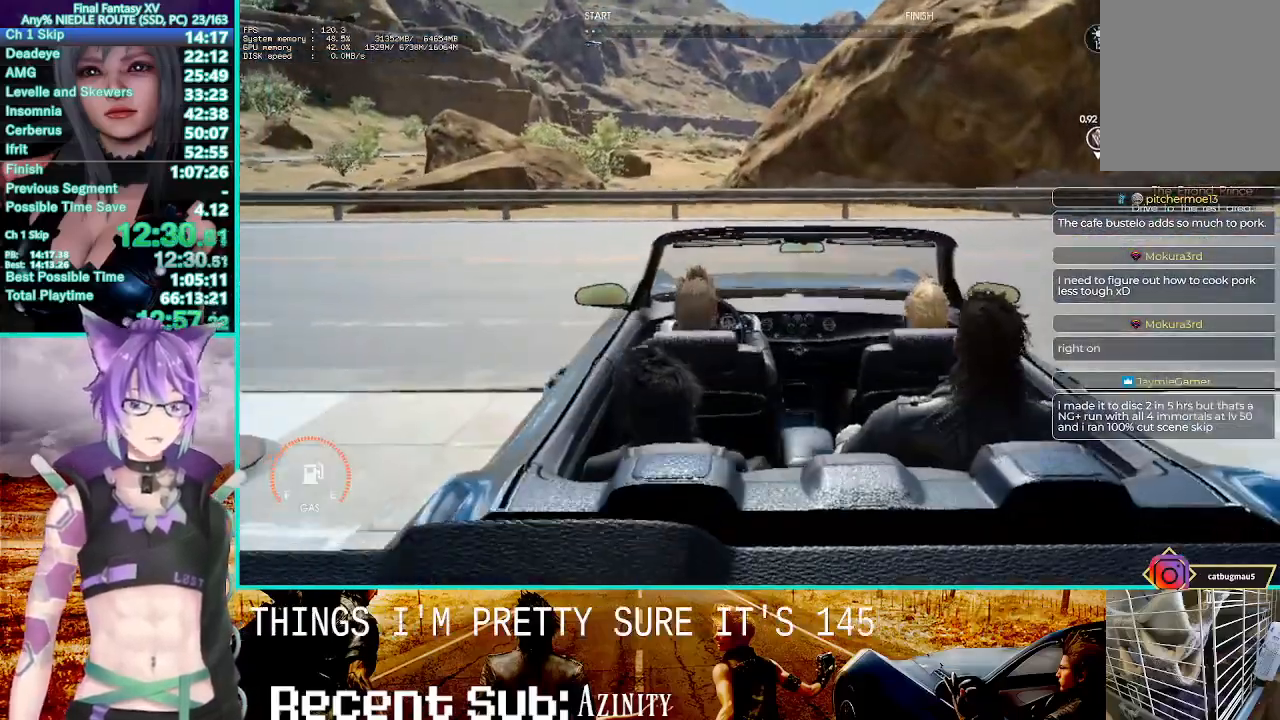
{"dt_ms": 500, "buttons": ["R2"], "left_stick": "up-left", "right_stick": "center", "events": [[17, "left_stick", "up-left"], [133, "DPAD_UP", "down"], [283, "DPAD_UP", "up"]]}
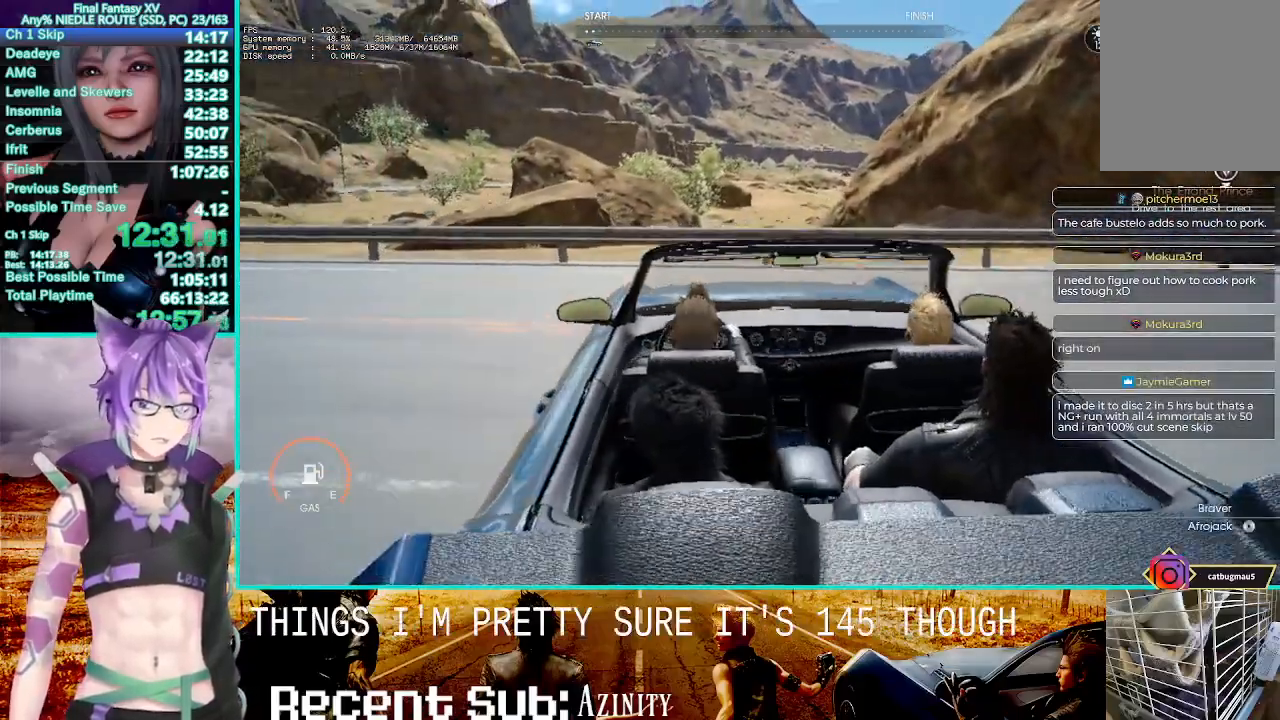
{"dt_ms": 500, "buttons": ["R2", "DPAD_RIGHT"], "left_stick": "up-left", "right_stick": "center", "events": [[50, "DPAD_DOWN", "down"], [167, "DPAD_DOWN", "up"], [233, "DPAD_DOWN", "down"], [300, "DPAD_DOWN", "up"], [450, "DPAD_RIGHT", "down"]]}
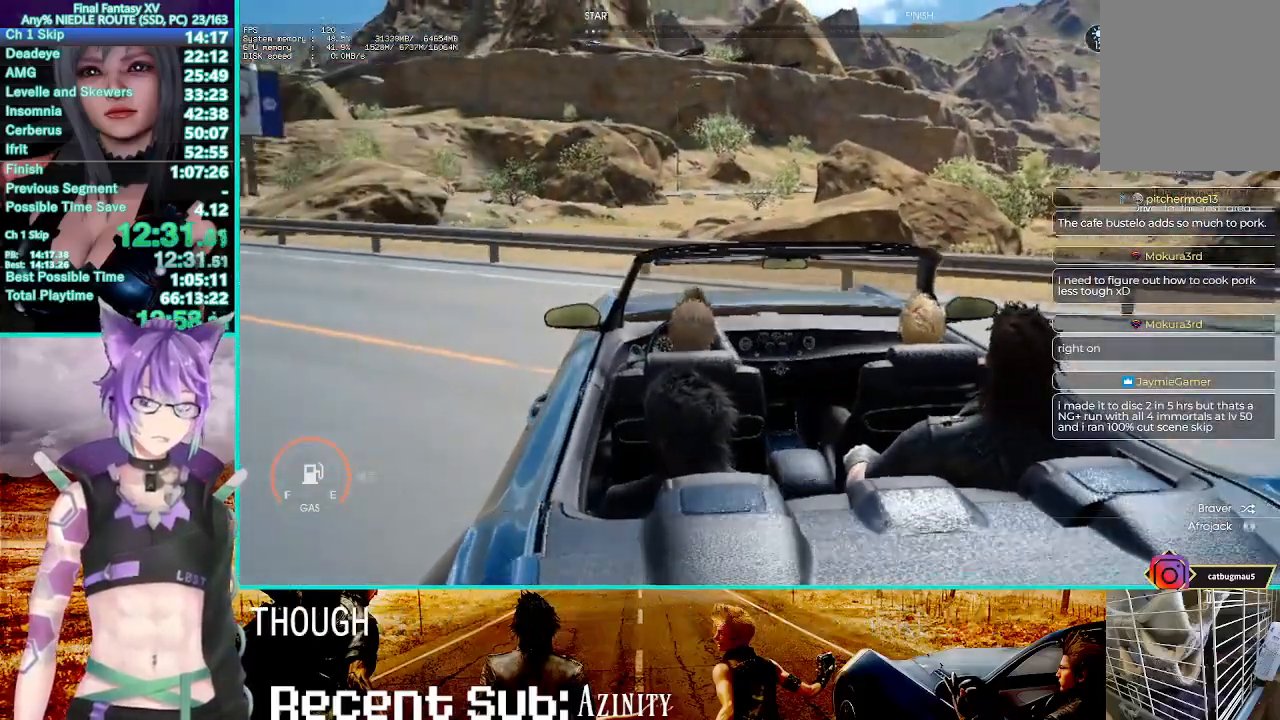
{"dt_ms": 500, "buttons": ["R2"], "left_stick": "up", "right_stick": "center"}
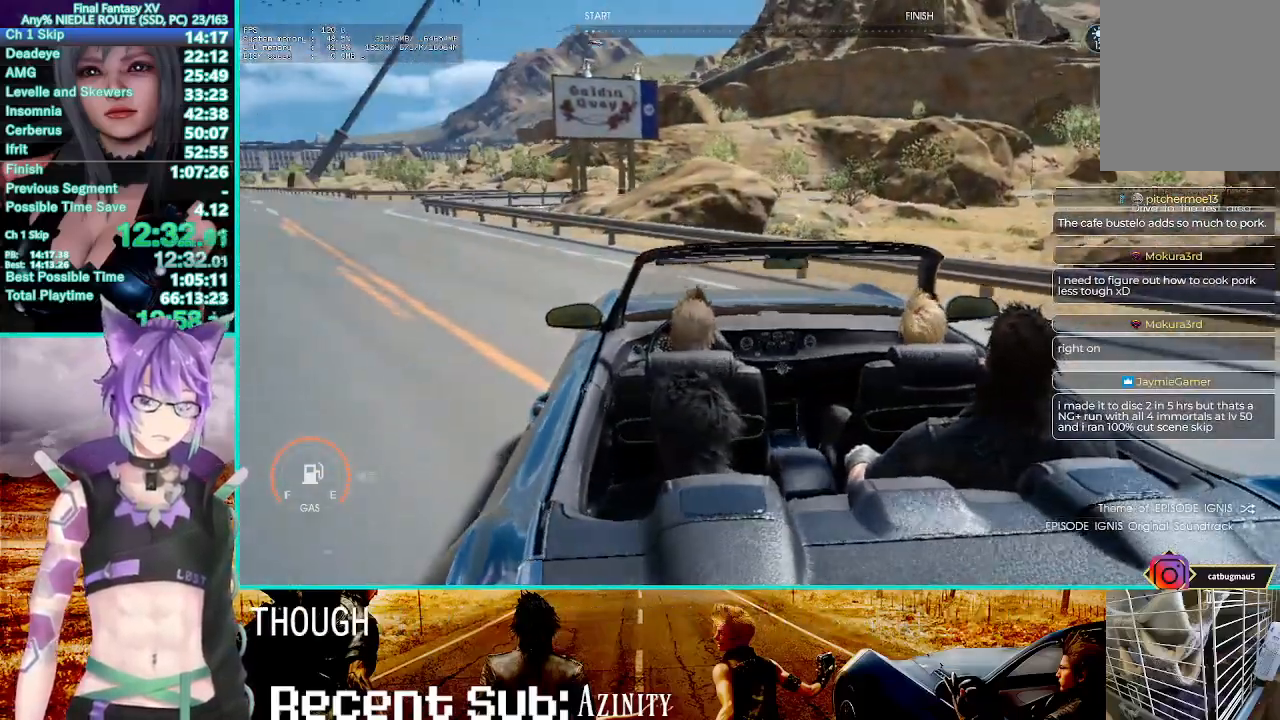
{"dt_ms": 500, "buttons": ["R2"], "left_stick": "center", "right_stick": "center", "events": [[433, "left_stick", "center"]]}
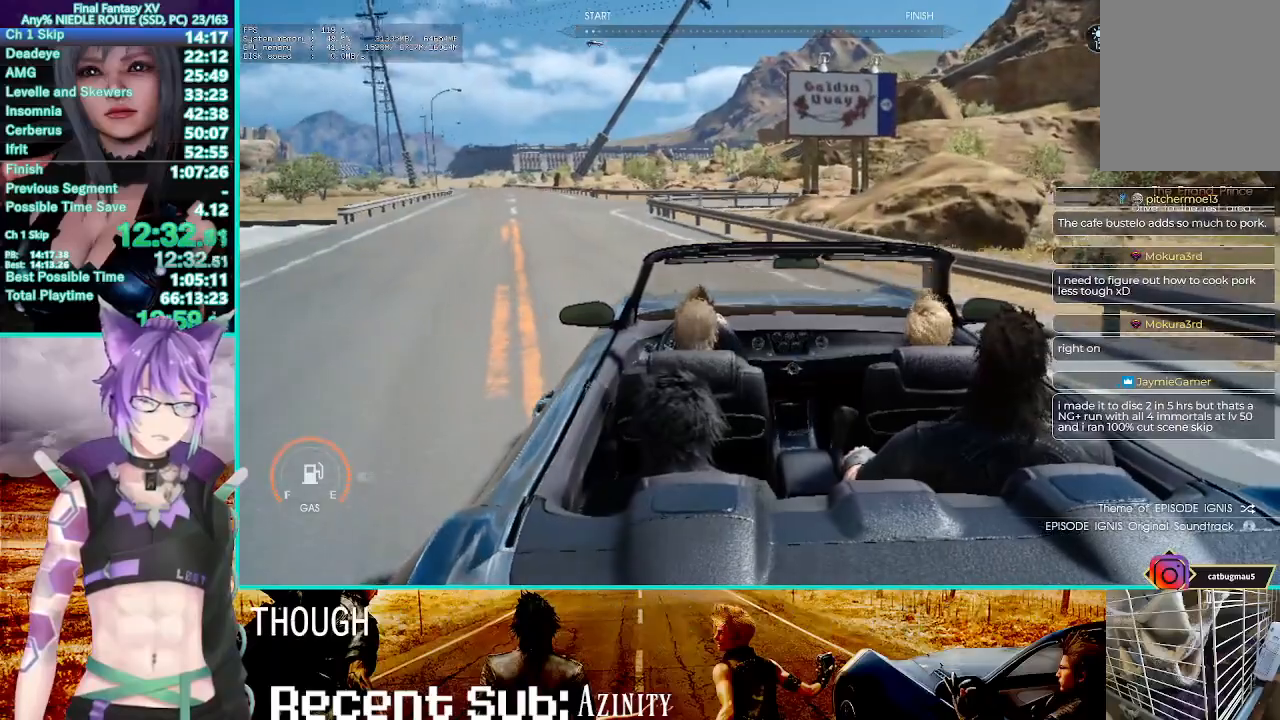
{"dt_ms": 500, "buttons": ["R2"], "left_stick": "up-right", "right_stick": "center", "events": [[50, "DPAD_RIGHT", "down"], [183, "DPAD_RIGHT", "up"], [433, "left_stick", "right"], [483, "left_stick", "up-right"]]}
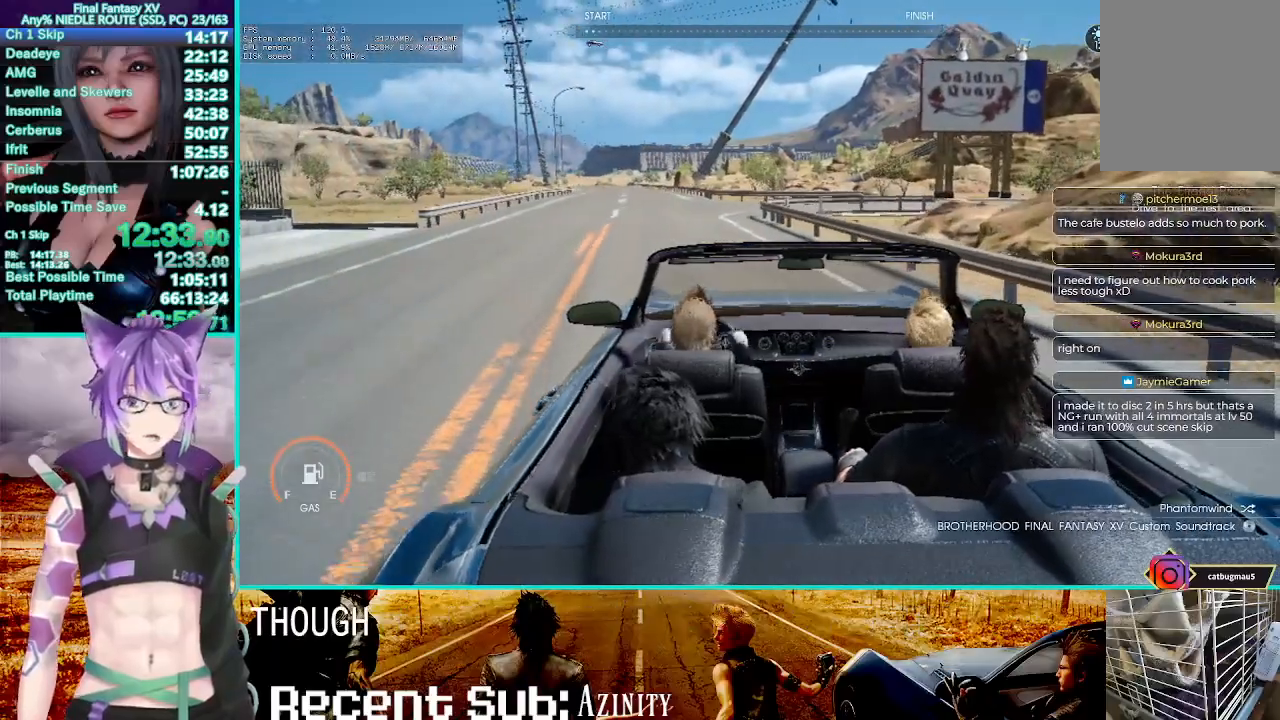
{"dt_ms": 500, "buttons": ["R2"], "left_stick": "up-right", "right_stick": "center", "events": []}
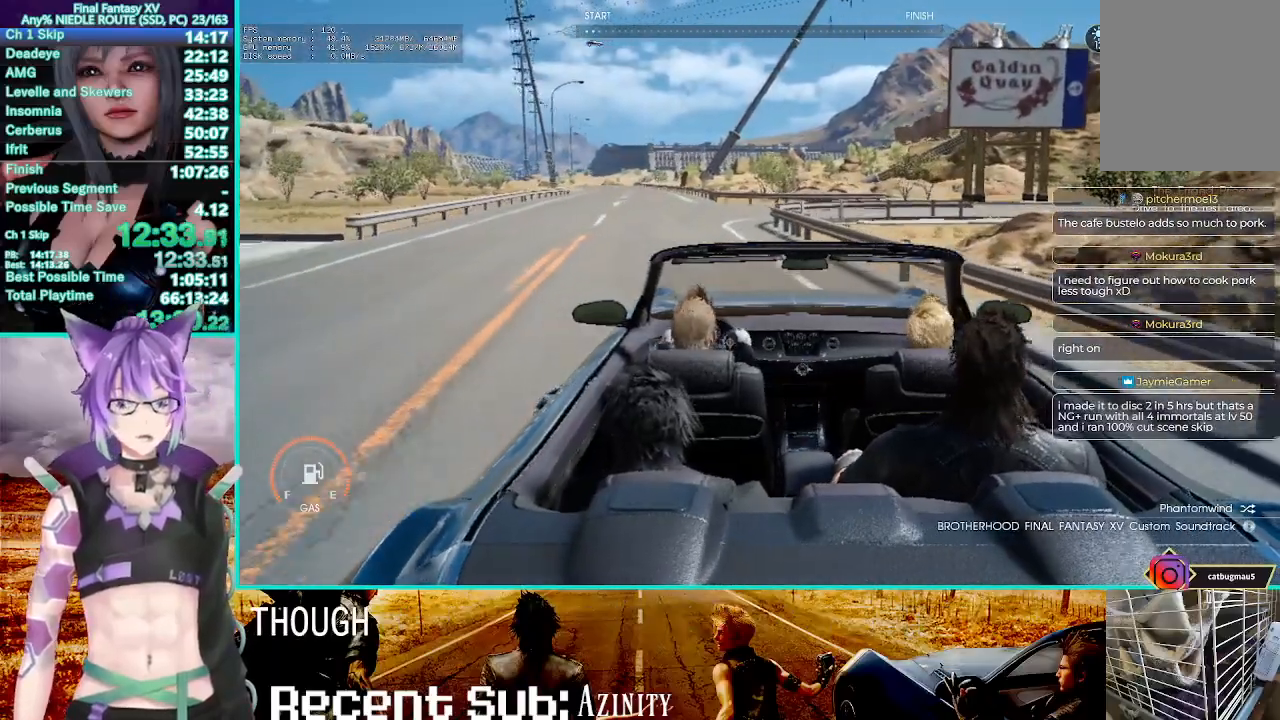
{"dt_ms": 500, "buttons": ["R2"], "left_stick": "right", "right_stick": "center", "events": [[233, "left_stick", "right"]]}
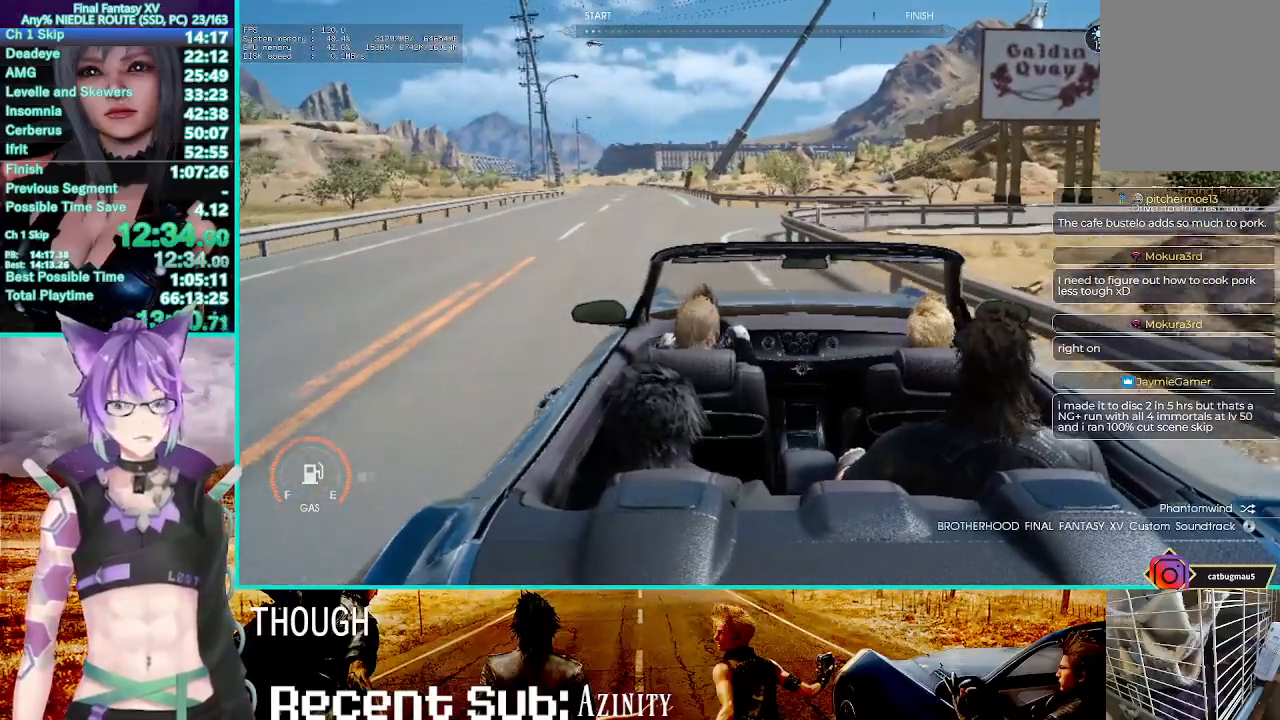
{"dt_ms": 500, "buttons": ["R2"], "left_stick": "right", "right_stick": "center", "events": [[17, "left_stick", "up-right"], [150, "DPAD_RIGHT", "down"], [250, "DPAD_RIGHT", "up"], [267, "left_stick", "right"]]}
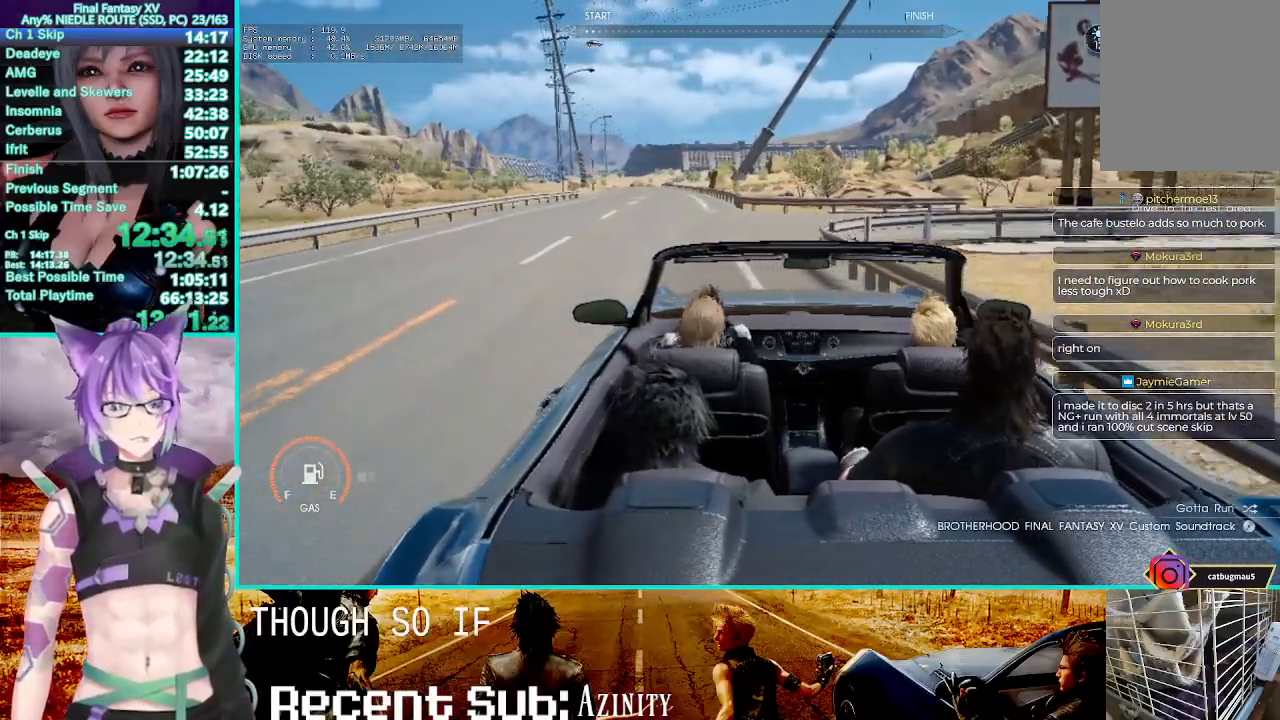
{"dt_ms": 1000, "buttons": ["R2"], "left_stick": "right", "right_stick": "center"}
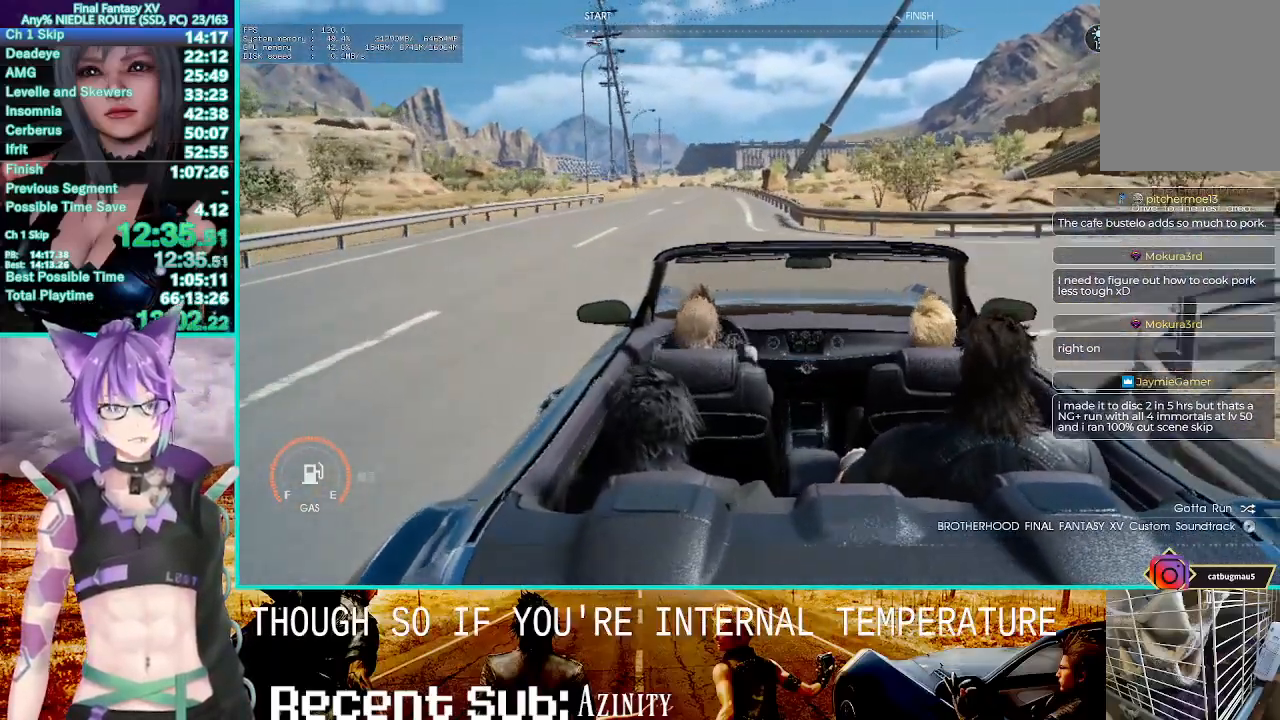
{"dt_ms": 500, "buttons": ["R2"], "left_stick": "right", "right_stick": "center", "events": []}
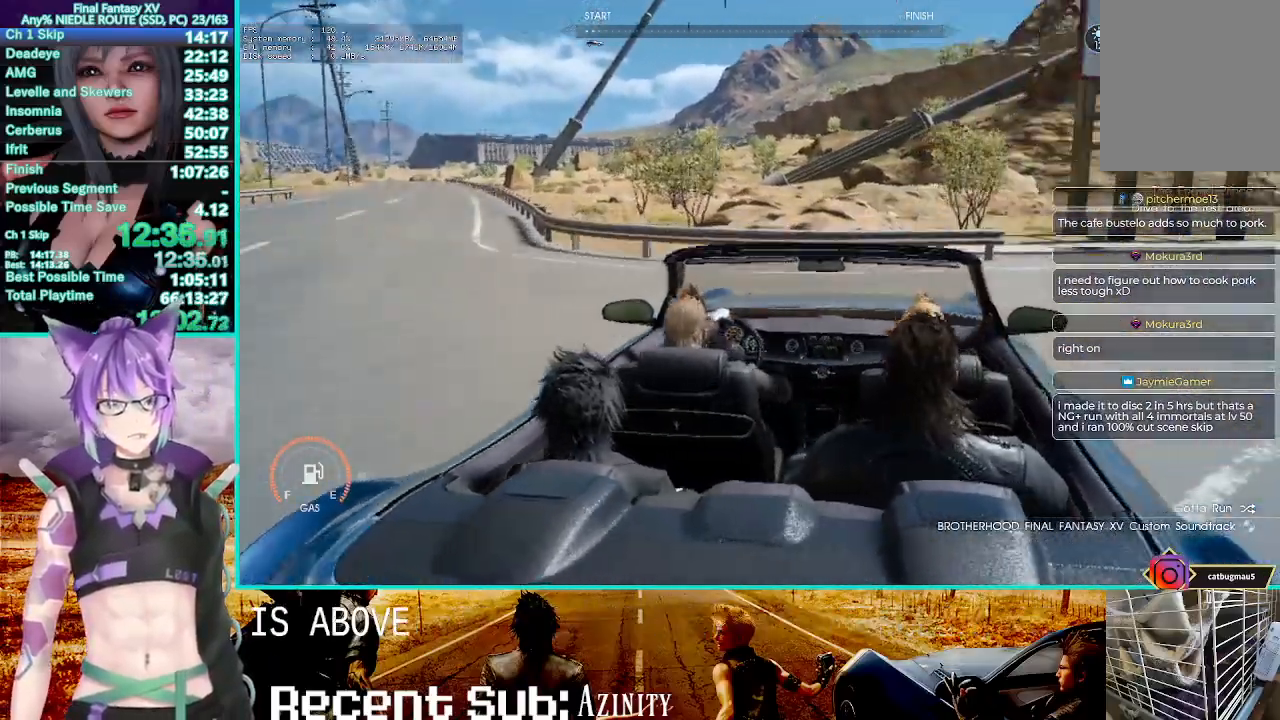
{"dt_ms": 500, "buttons": ["R2"], "left_stick": "up-right", "right_stick": "up", "events": [[17, "right_stick", "down"], [33, "left_stick", "up-right"], [67, "right_stick", "center"], [433, "right_stick", "up"]]}
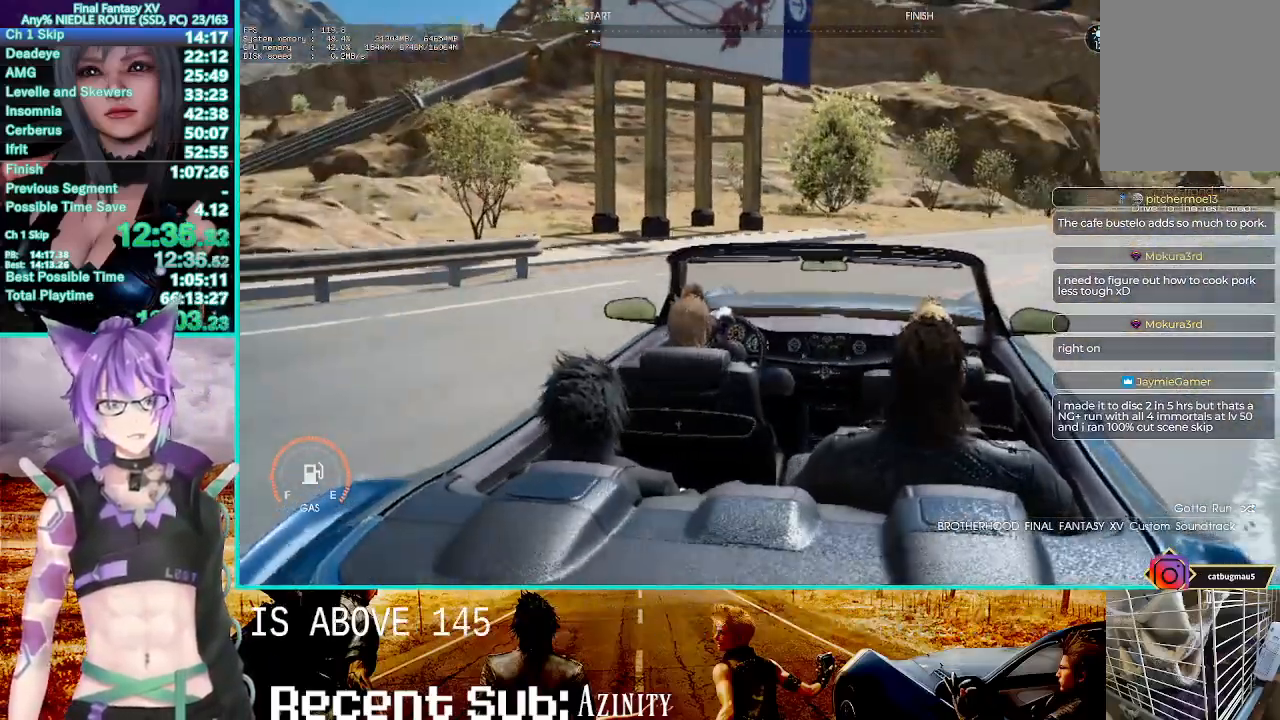
{"dt_ms": 1000, "buttons": ["R2"], "left_stick": "up-right", "right_stick": "center"}
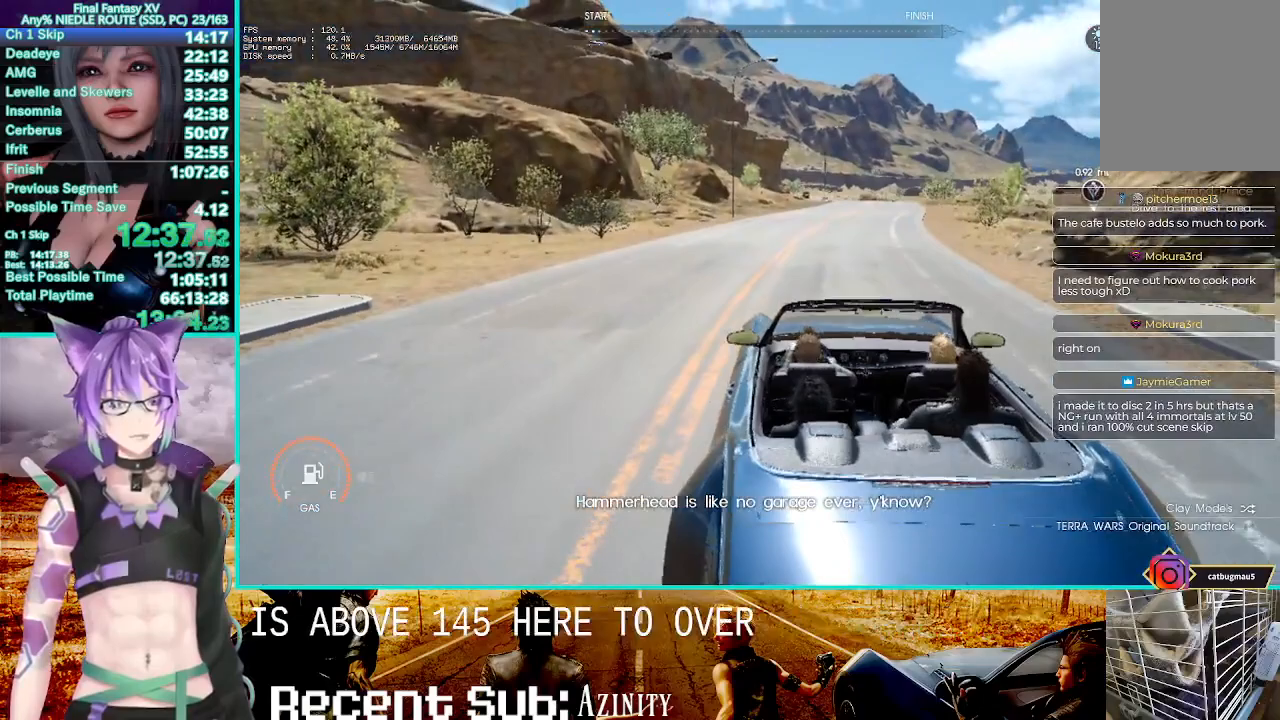
{"dt_ms": 500, "buttons": ["R2"], "left_stick": "up-right", "right_stick": "center"}
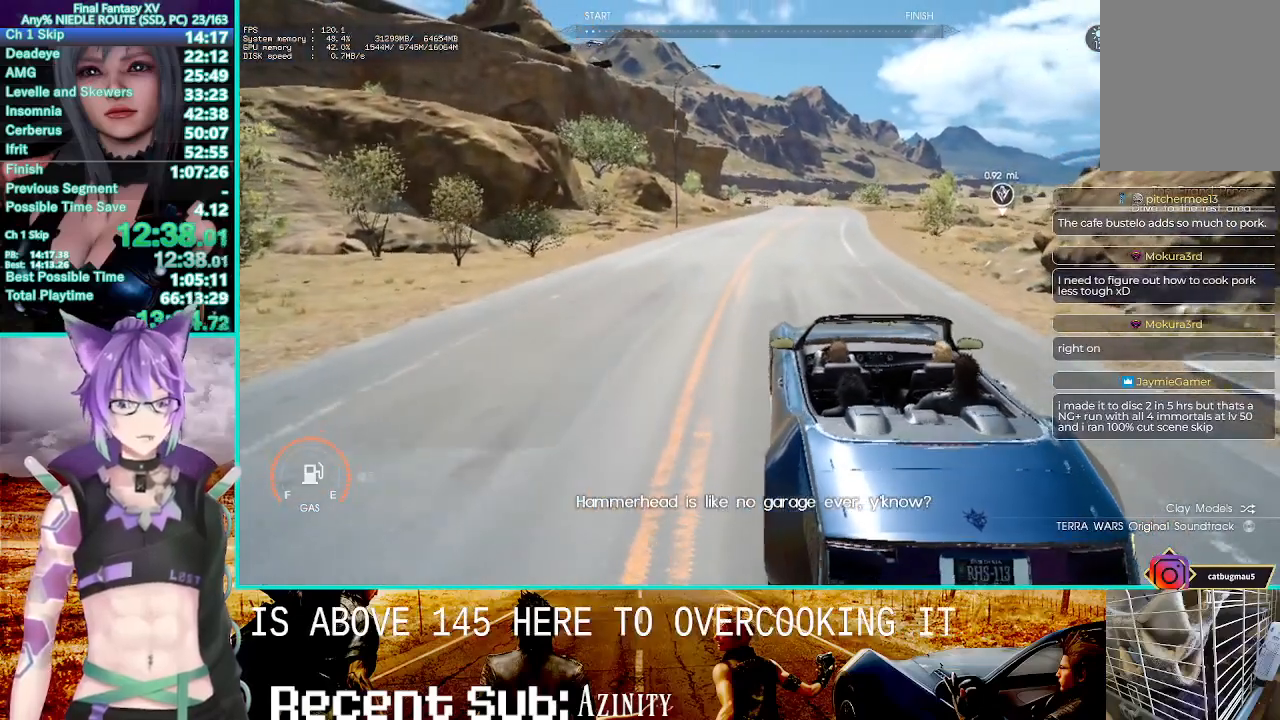
{"dt_ms": 500, "buttons": ["R2"], "left_stick": "up-right", "right_stick": "center"}